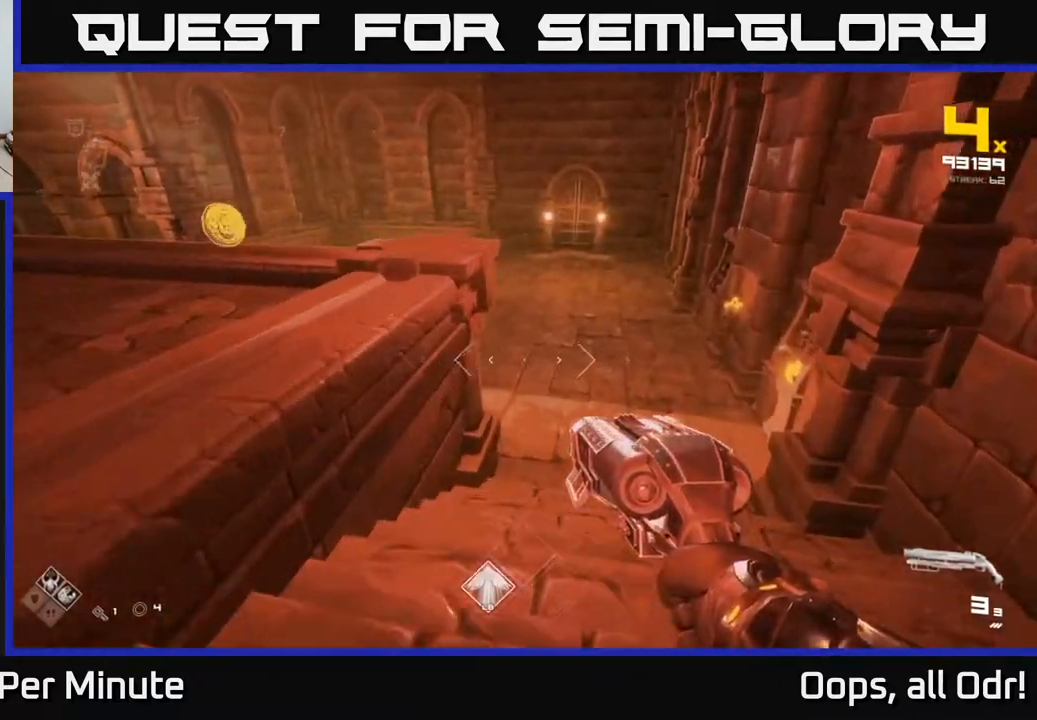
Gameplay with a controller (Xbox layout); each line is a JSON object with the inputs held at the frame after it. "events" lists button and stick changes between this image and that frame as [ms after this image, input, new state], when the widget could be followed in between.
{"buttons": [], "left_stick": "up-right", "right_stick": "left", "events": [[100, "right_stick", "left"], [250, "right_stick", "center"], [417, "right_stick", "up-left"], [467, "right_stick", "left"]]}
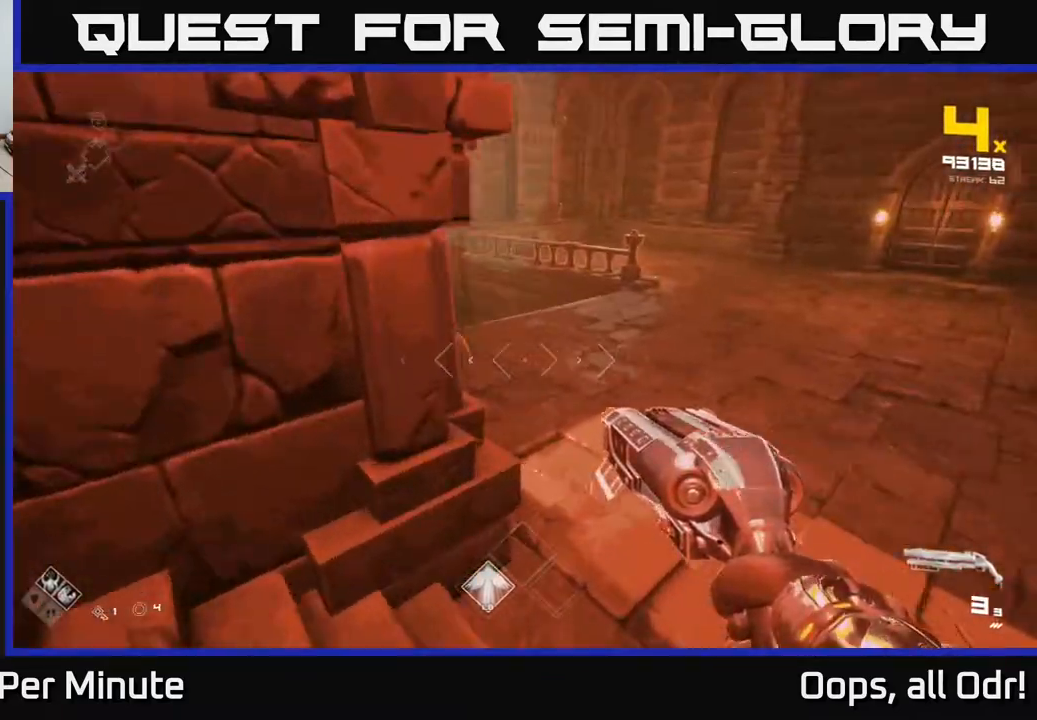
{"buttons": [], "left_stick": "down", "right_stick": "left", "events": [[117, "right_stick", "center"], [300, "right_stick", "left"], [433, "left_stick", "down"]]}
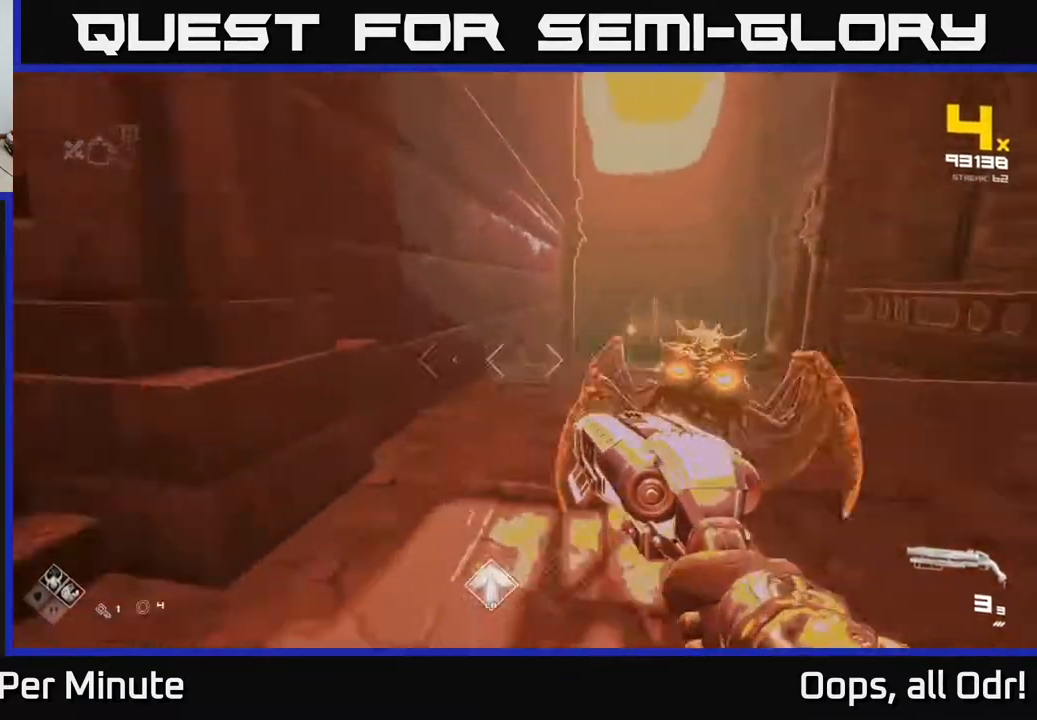
{"buttons": [], "left_stick": "down-left", "right_stick": "center", "events": [[33, "R2", "down"], [50, "right_stick", "center"], [150, "R2", "up"], [150, "left_stick", "down-right"], [267, "right_stick", "right"], [400, "R2", "down"], [400, "right_stick", "center"], [483, "R2", "up"], [483, "left_stick", "down-left"]]}
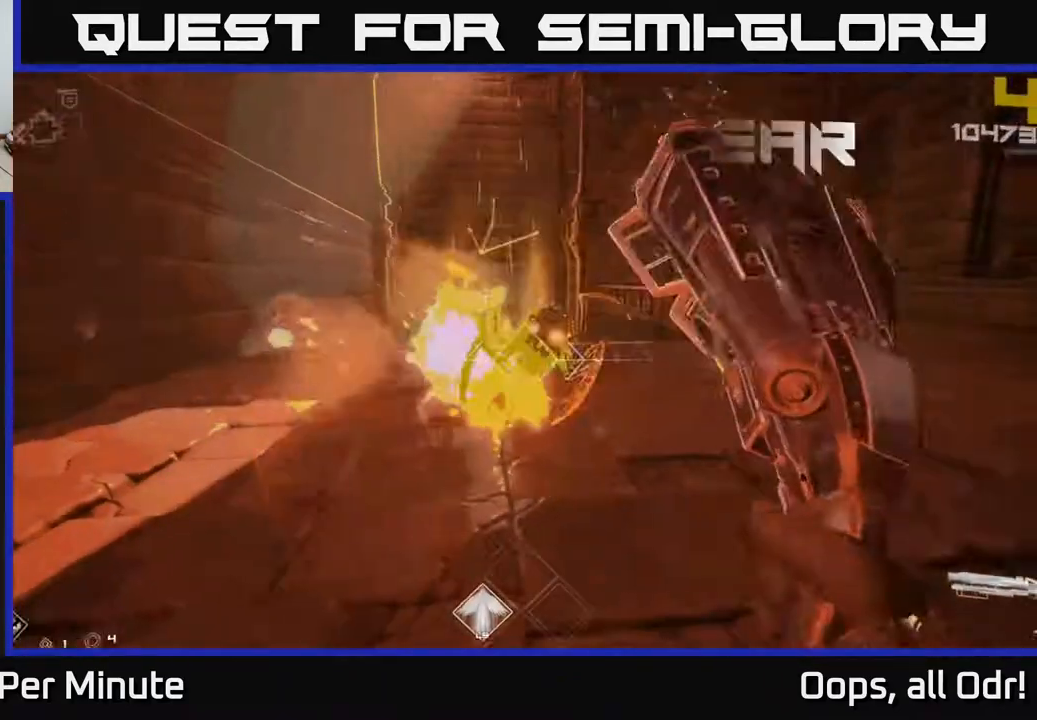
{"buttons": [], "left_stick": "up", "right_stick": "center", "events": [[100, "left_stick", "left"], [167, "right_stick", "right"], [200, "left_stick", "up-left"], [333, "right_stick", "center"], [400, "left_stick", "up"]]}
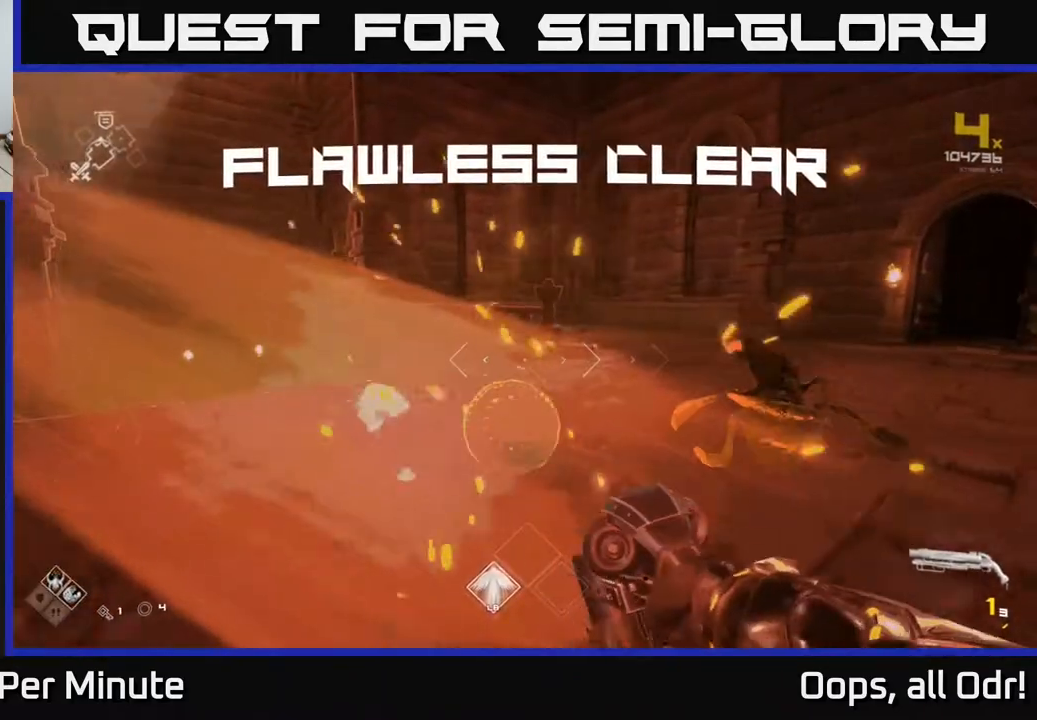
{"buttons": [], "left_stick": "left", "right_stick": "left", "events": [[167, "right_stick", "left"], [433, "left_stick", "left"]]}
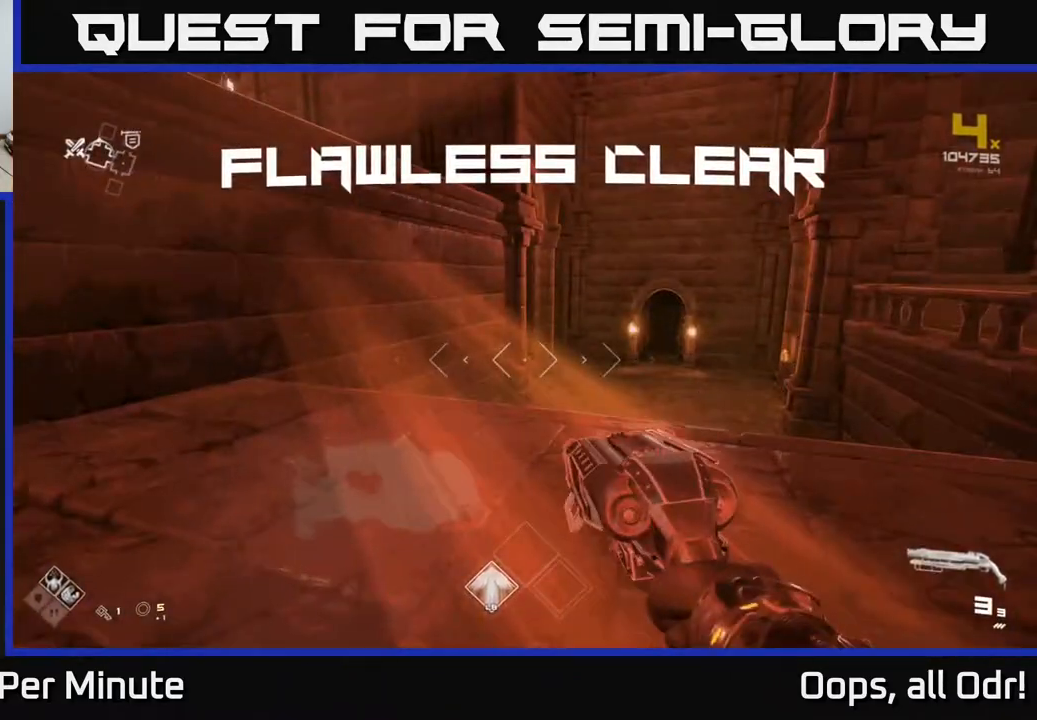
{"buttons": [], "left_stick": "up", "right_stick": "left", "events": [[17, "right_stick", "center"], [50, "A", "down"], [117, "left_stick", "center"], [133, "A", "up"], [233, "A", "down"], [283, "left_stick", "left"], [300, "A", "up"], [467, "right_stick", "left"], [500, "left_stick", "up"]]}
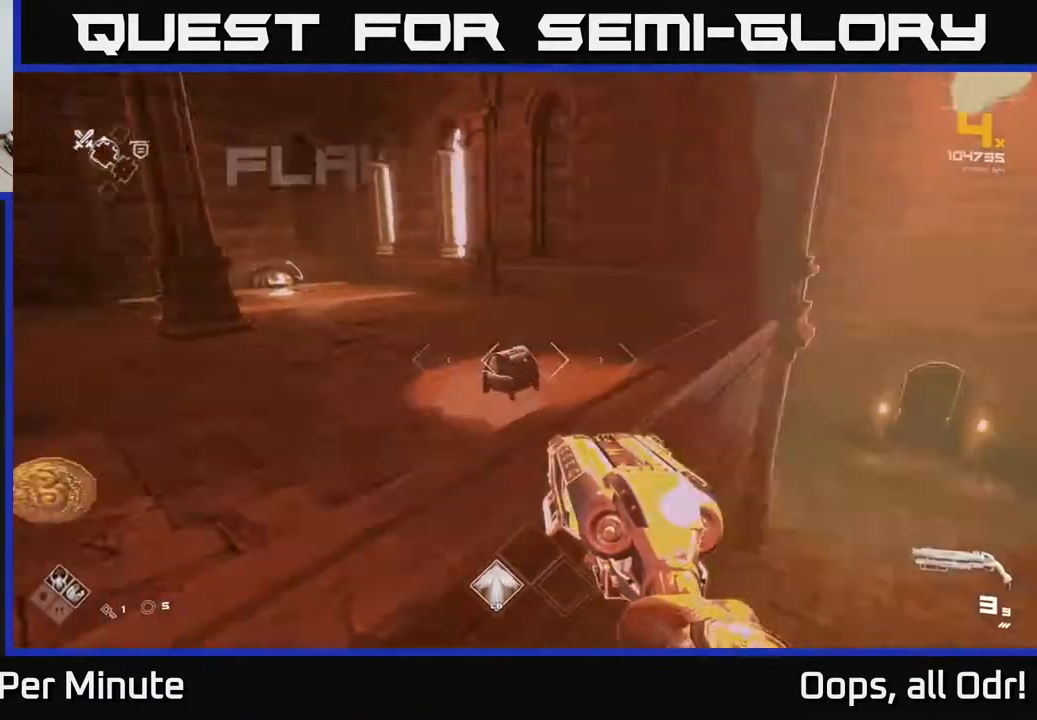
{"buttons": [], "left_stick": "down", "right_stick": "down-right", "events": [[133, "right_stick", "center"], [333, "left_stick", "down"], [483, "right_stick", "down-right"]]}
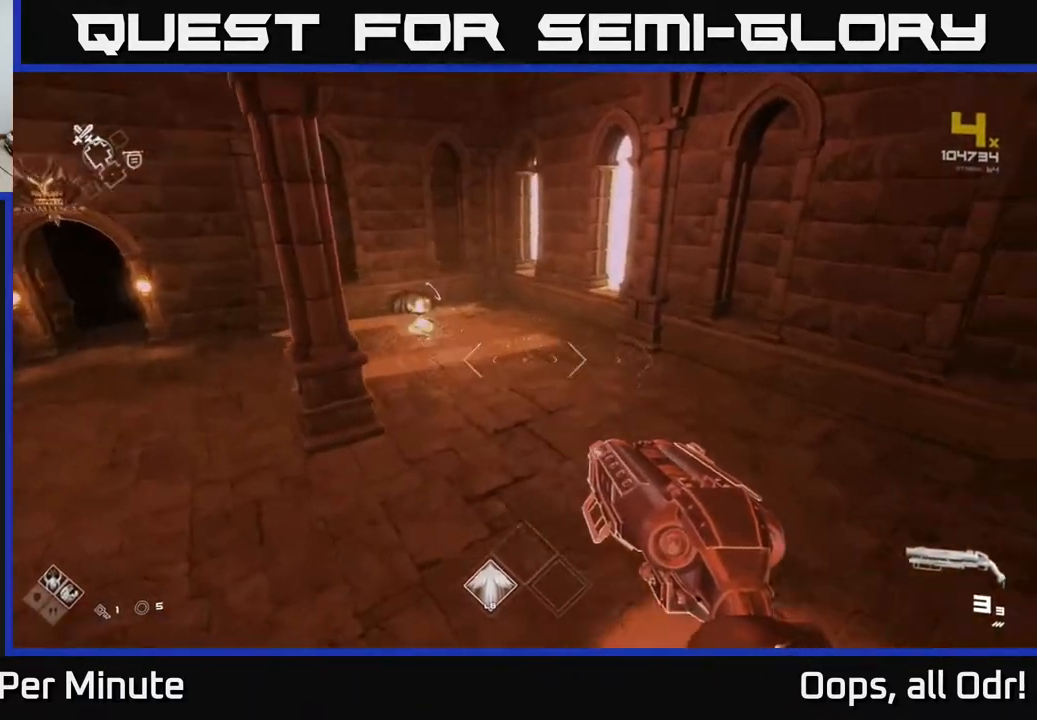
{"buttons": [], "left_stick": "center", "right_stick": "center", "events": [[50, "left_stick", "center"], [333, "right_stick", "center"]]}
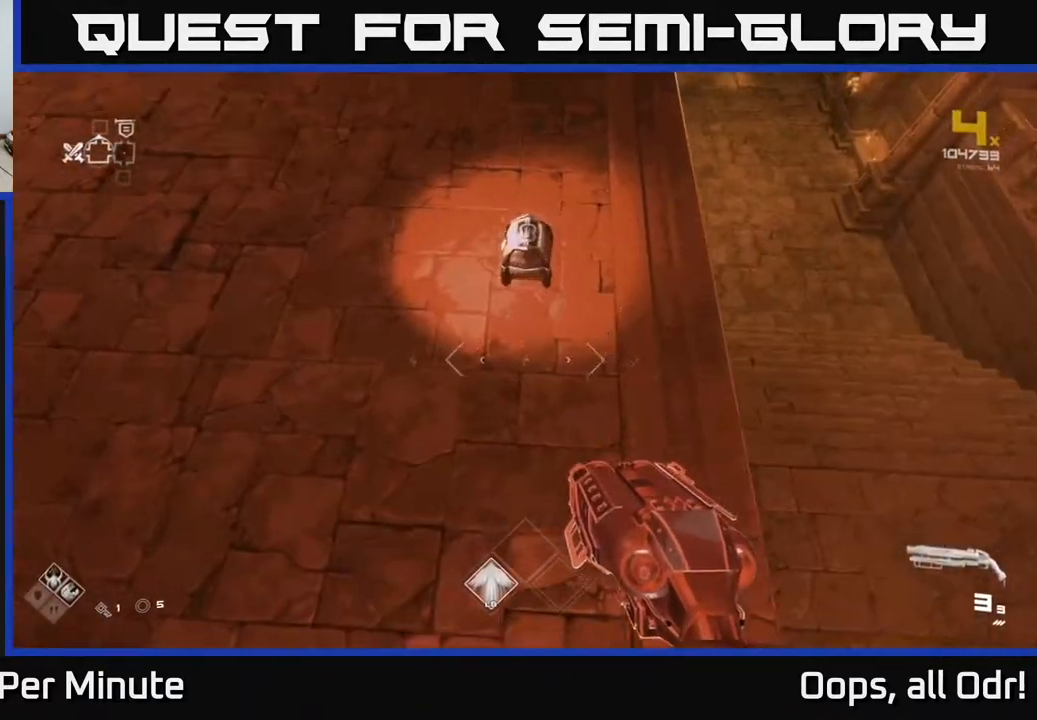
{"buttons": [], "left_stick": "up", "right_stick": "center", "events": [[200, "right_stick", "up"], [267, "left_stick", "up"], [383, "right_stick", "center"]]}
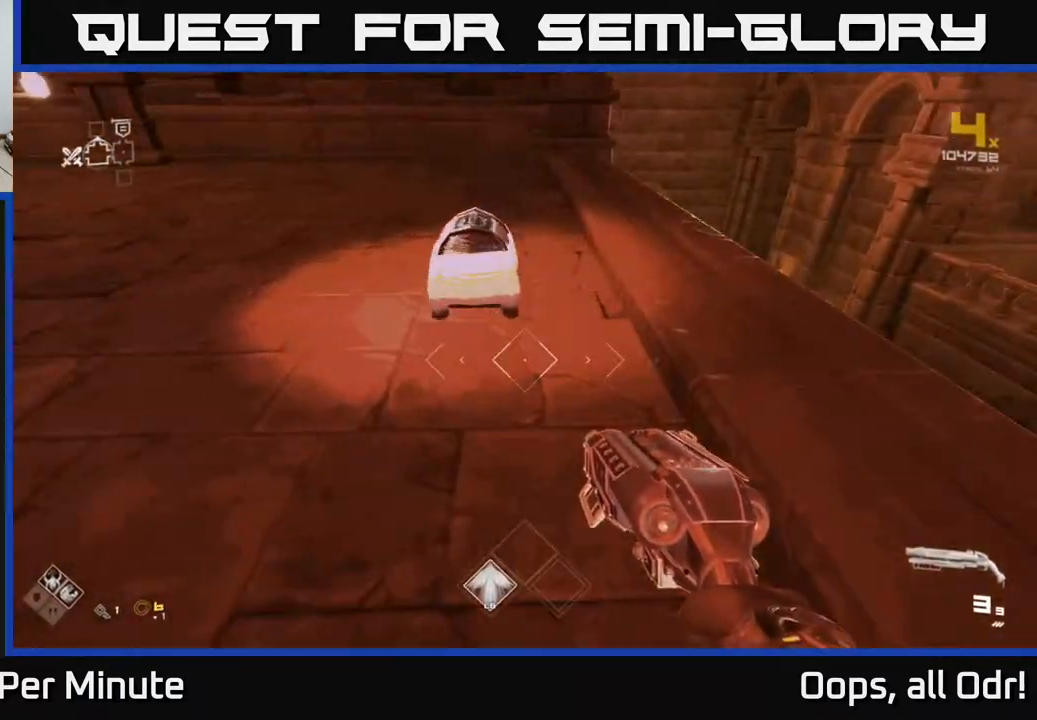
{"buttons": ["X"], "left_stick": "center", "right_stick": "center", "events": [[117, "X", "down"], [150, "left_stick", "center"], [217, "X", "up"], [300, "left_stick", "left"], [433, "left_stick", "center"], [450, "X", "down"]]}
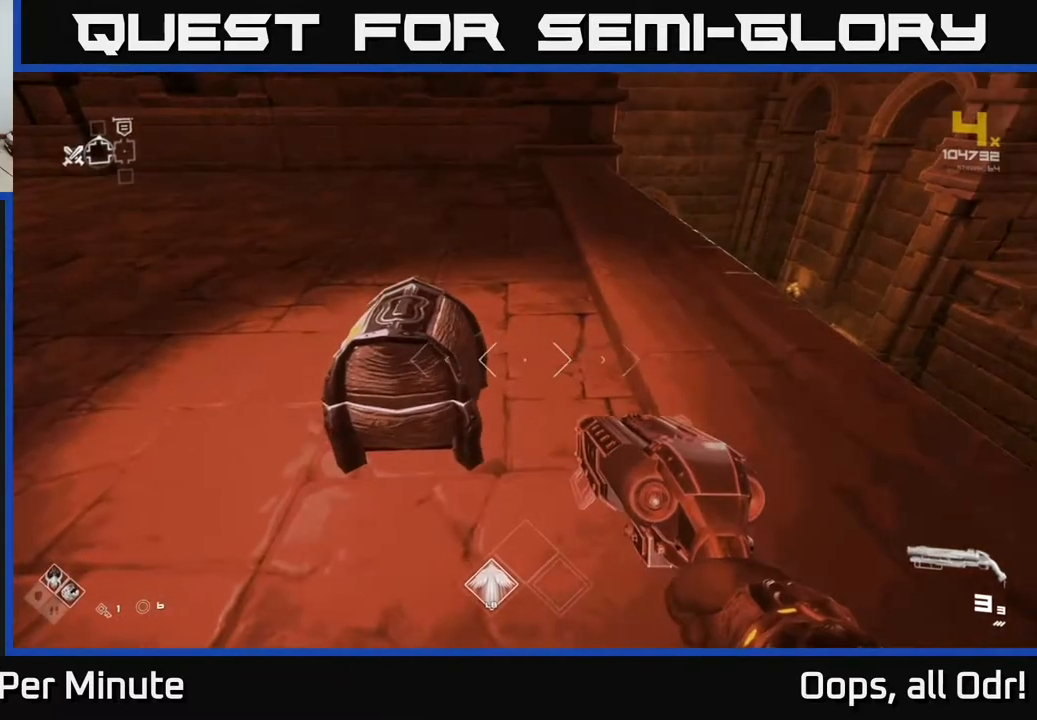
{"buttons": [], "left_stick": "center", "right_stick": "center", "events": [[33, "X", "up"], [283, "left_stick", "up-left"], [367, "X", "down"], [400, "left_stick", "center"], [417, "X", "up"]]}
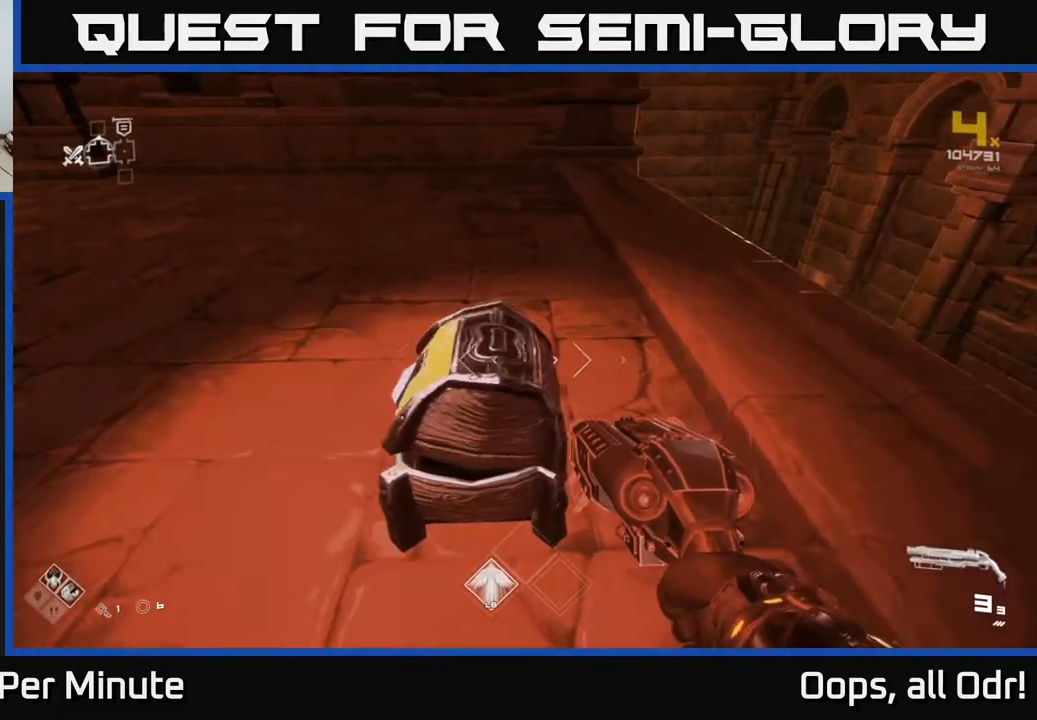
{"buttons": [], "left_stick": "up", "right_stick": "center", "events": [[300, "left_stick", "up"]]}
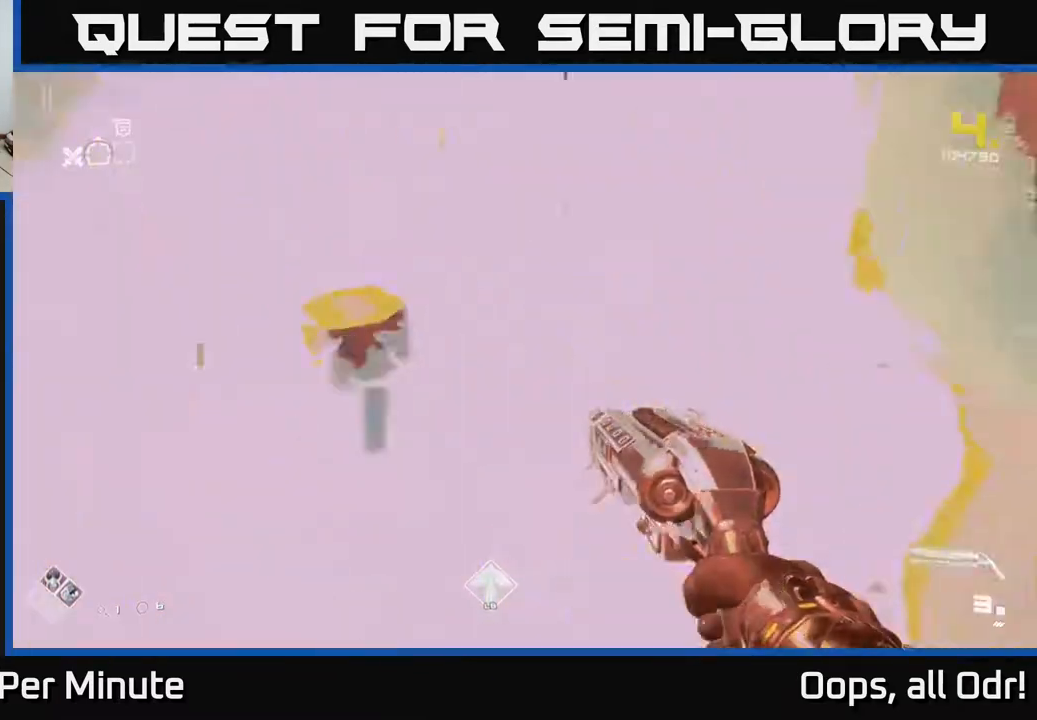
{"buttons": [], "left_stick": "up", "right_stick": "center", "events": [[33, "right_stick", "right"], [117, "left_stick", "up-right"], [233, "right_stick", "center"], [283, "right_stick", "left"], [400, "right_stick", "center"], [500, "left_stick", "up"]]}
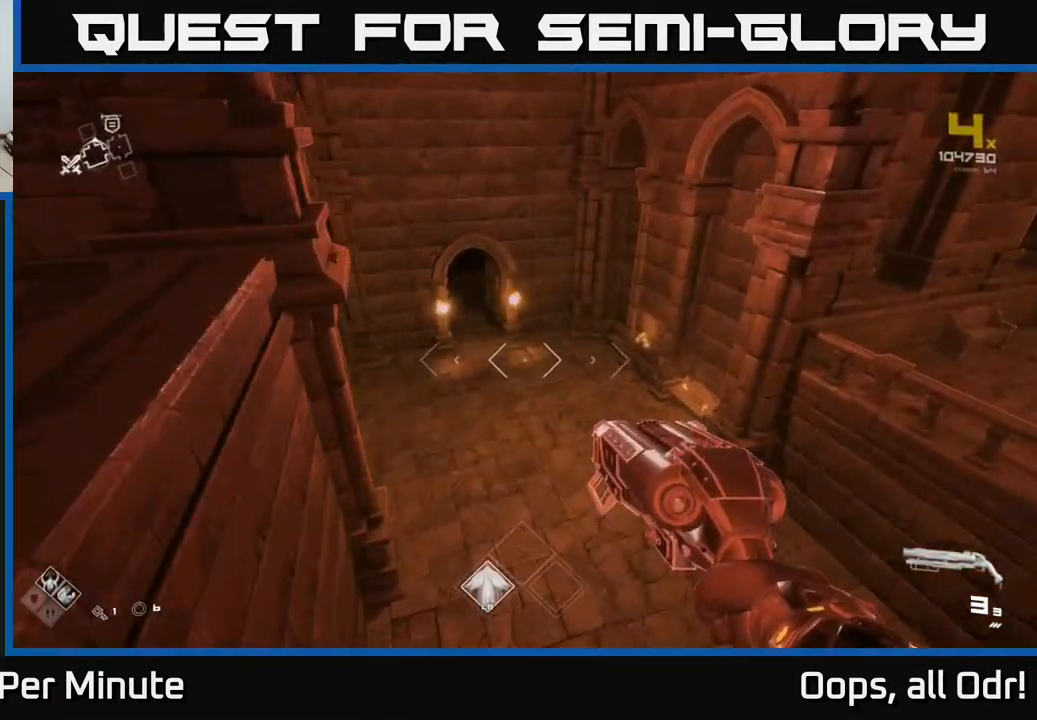
{"buttons": [], "left_stick": "up", "right_stick": "left", "events": [[200, "right_stick", "up-left"], [283, "right_stick", "center"], [433, "right_stick", "left"]]}
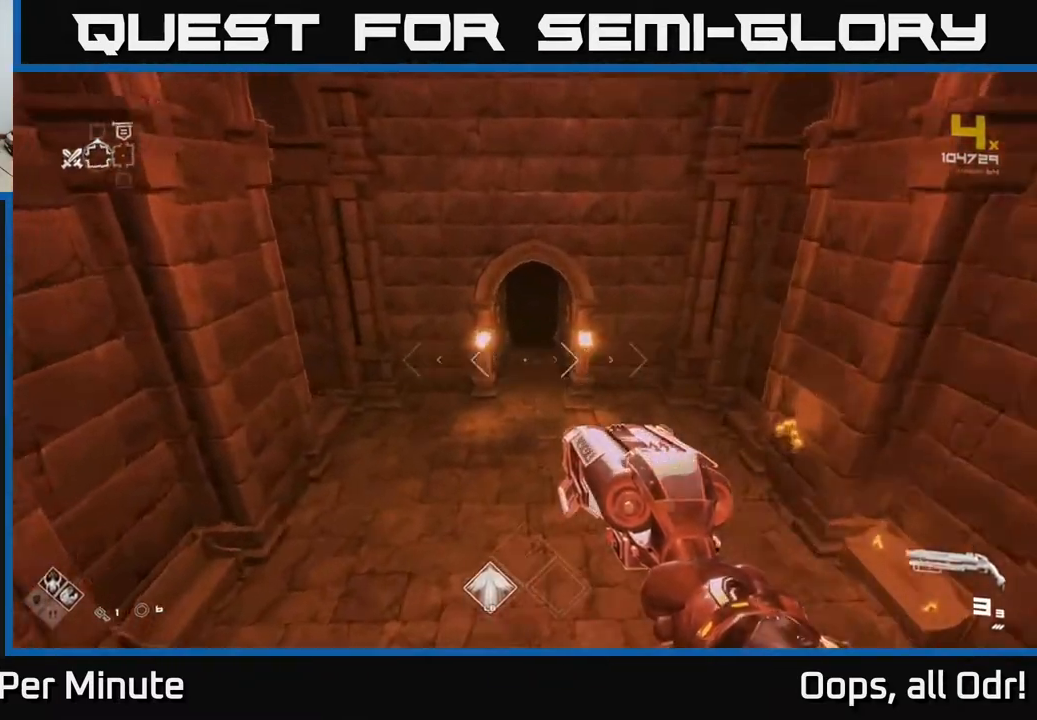
{"buttons": [], "left_stick": "up", "right_stick": "center", "events": [[17, "right_stick", "center"], [200, "right_stick", "up"], [333, "right_stick", "center"]]}
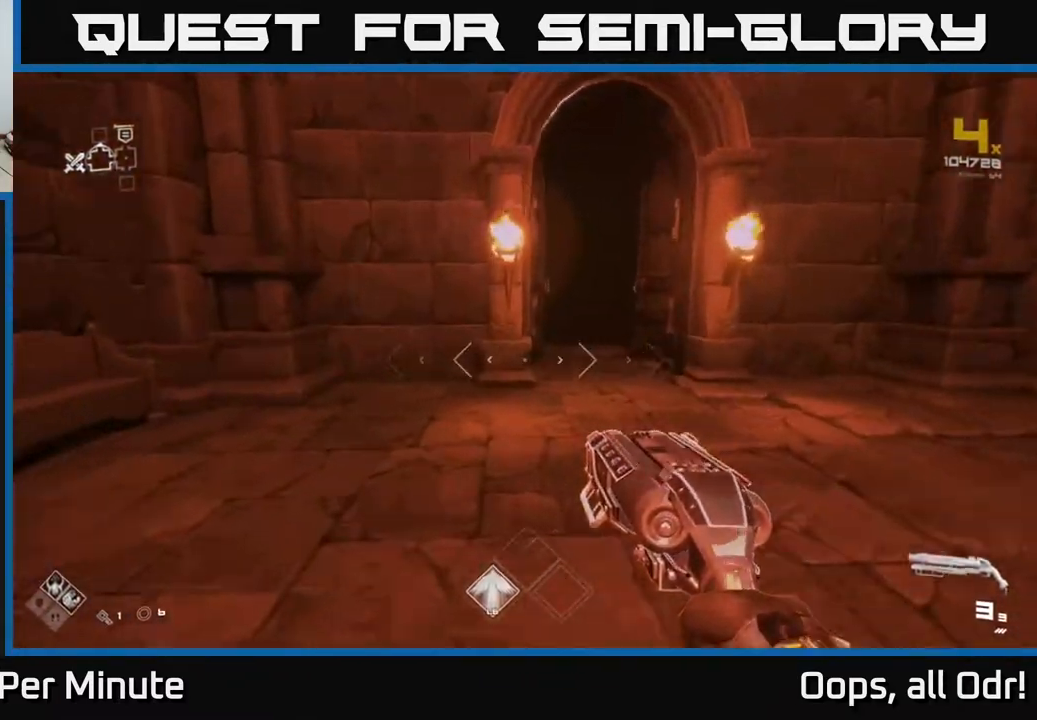
{"buttons": ["L1"], "left_stick": "up", "right_stick": "center", "events": [[67, "L1", "down"]]}
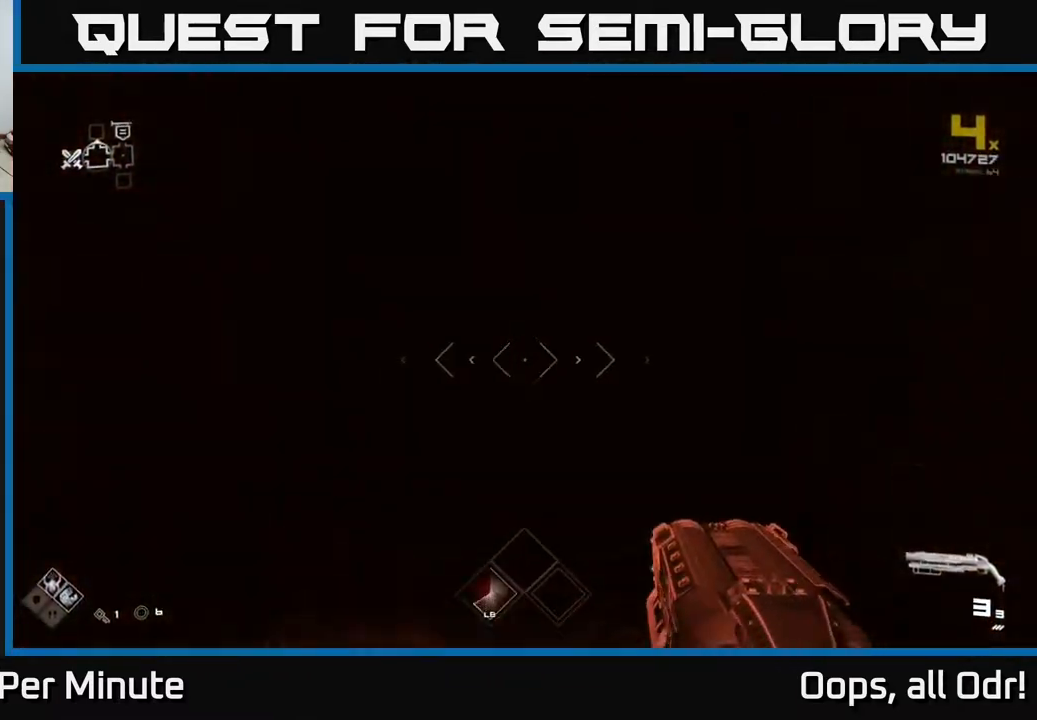
{"buttons": [], "left_stick": "up", "right_stick": "center", "events": [[283, "L1", "up"]]}
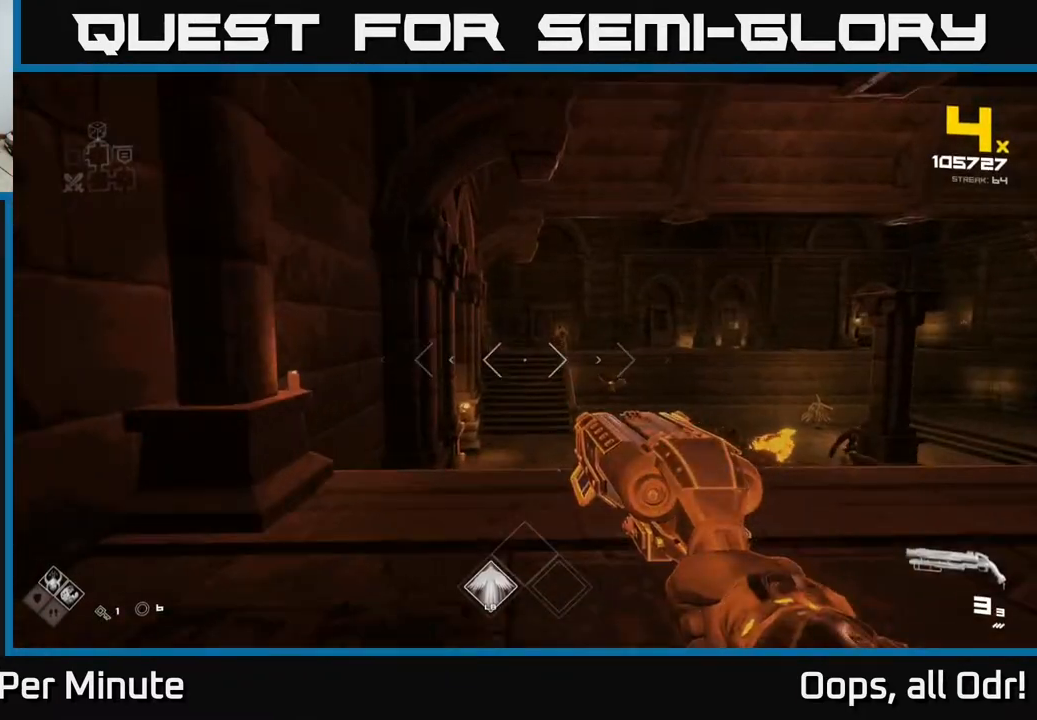
{"buttons": [], "left_stick": "up", "right_stick": "right", "events": [[167, "right_stick", "down"], [333, "right_stick", "center"], [433, "right_stick", "right"]]}
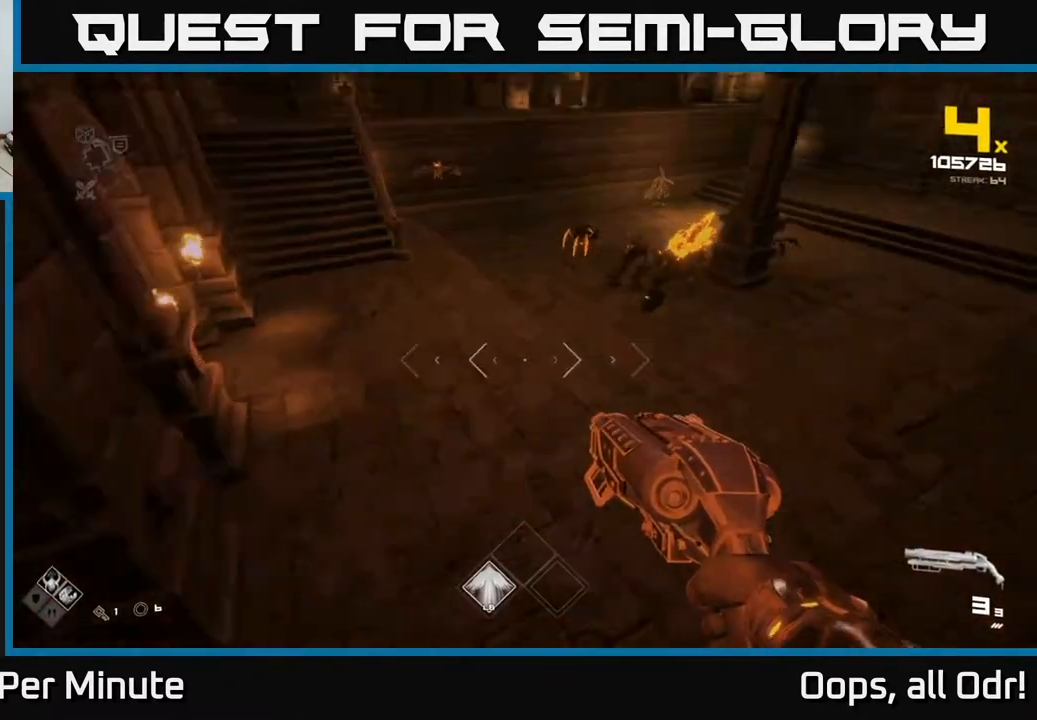
{"buttons": [], "left_stick": "up", "right_stick": "up-right", "events": [[83, "left_stick", "up-left"], [200, "left_stick", "up"], [200, "right_stick", "center"], [300, "R2", "down"], [400, "R2", "up"], [450, "right_stick", "up-right"]]}
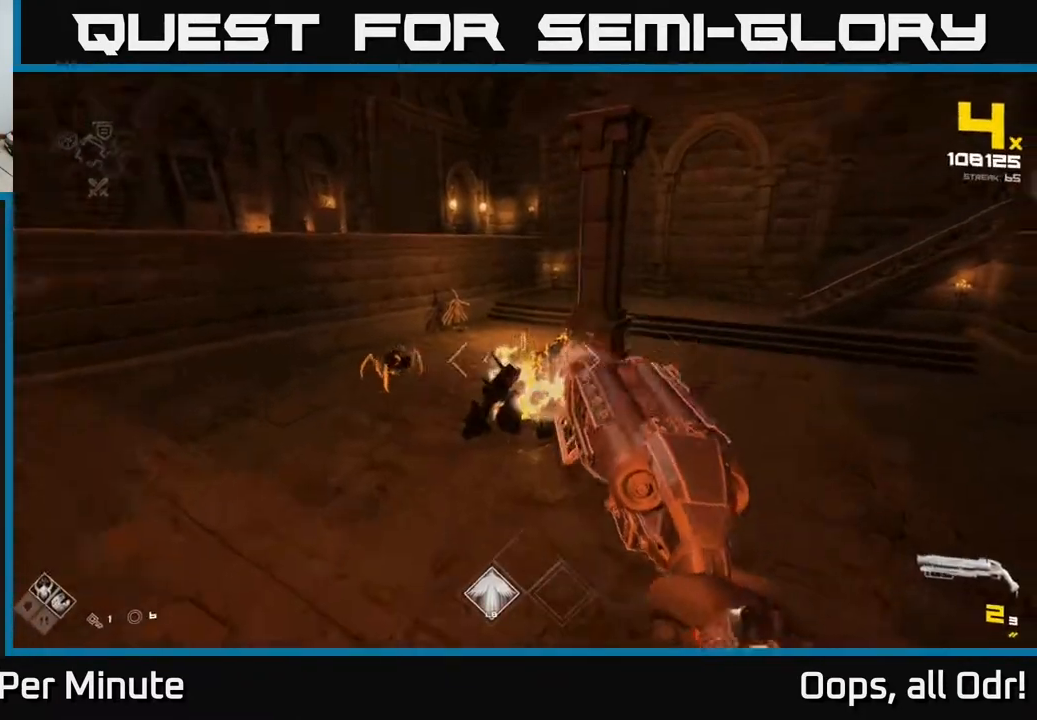
{"buttons": ["R2"], "left_stick": "right", "right_stick": "center", "events": [[67, "left_stick", "up-left"], [100, "R2", "down"], [100, "right_stick", "center"], [217, "R2", "up"], [267, "right_stick", "left"], [417, "left_stick", "right"], [417, "right_stick", "center"], [450, "R2", "down"]]}
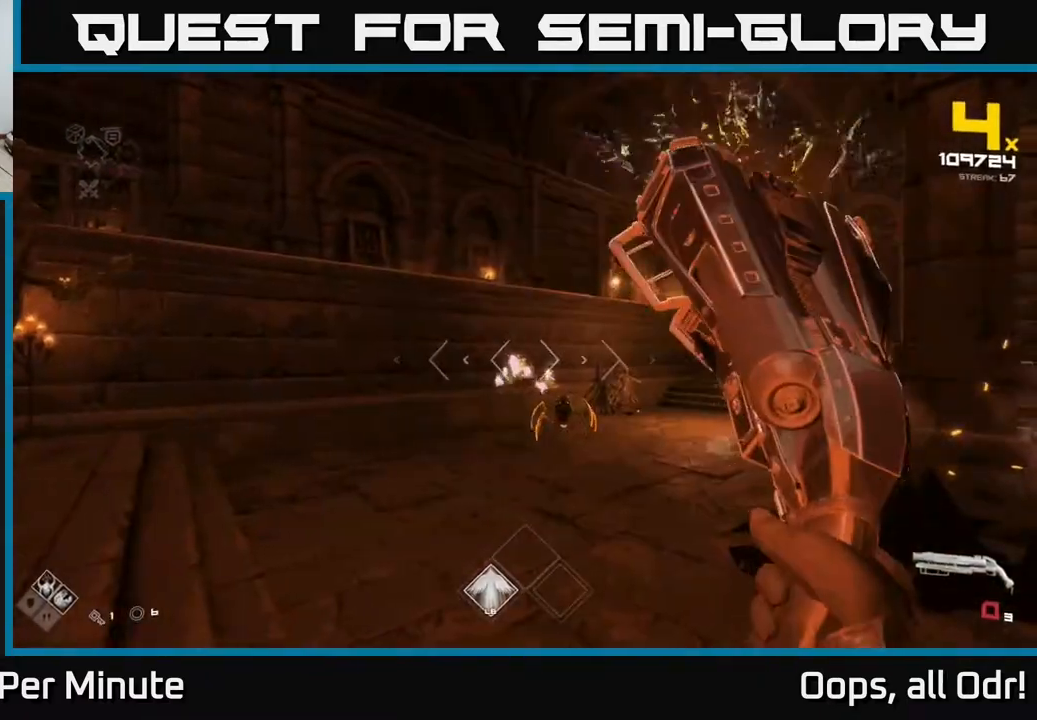
{"buttons": [], "left_stick": "up-right", "right_stick": "right"}
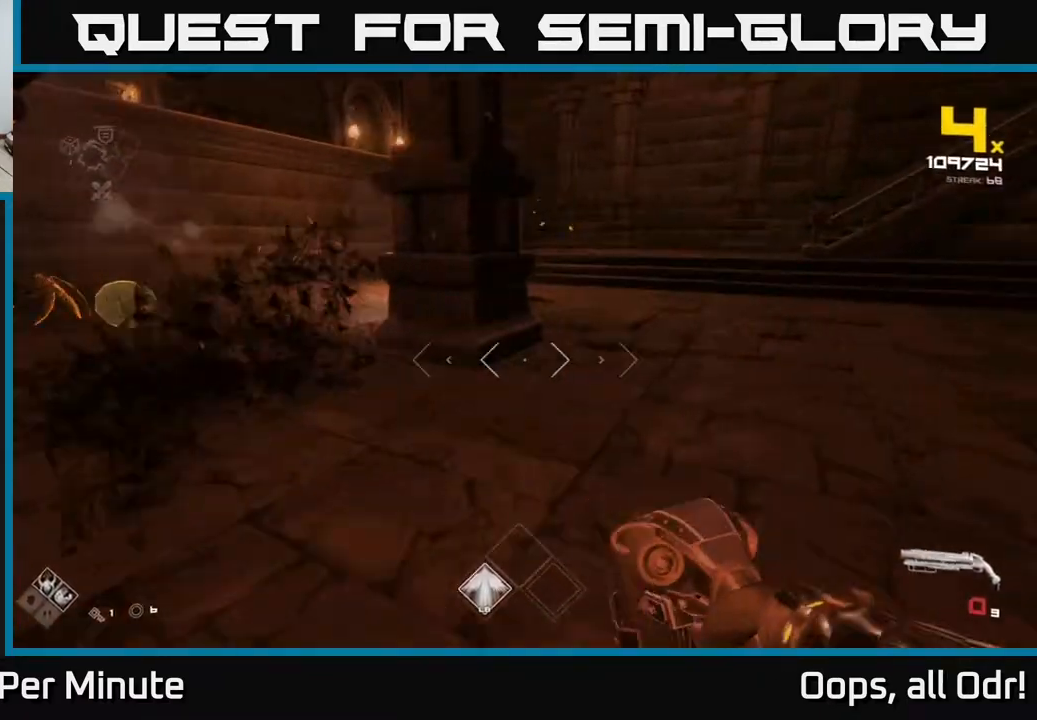
{"buttons": [], "left_stick": "up-right", "right_stick": "left", "events": [[100, "right_stick", "center"], [150, "right_stick", "up-left"], [233, "right_stick", "center"], [417, "right_stick", "left"]]}
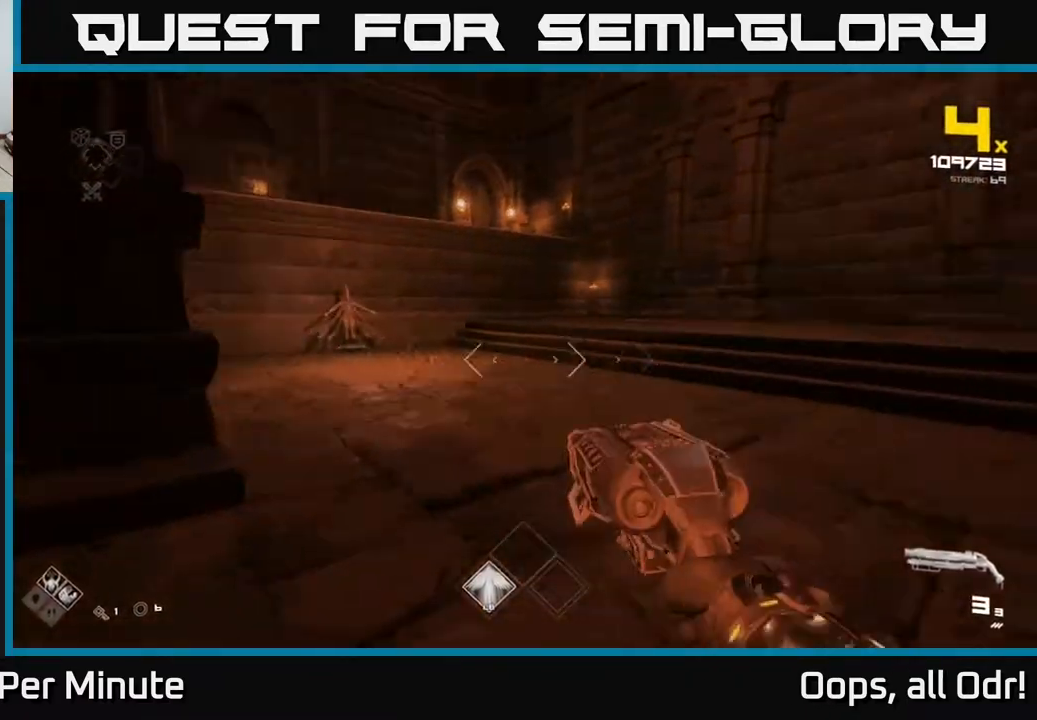
{"buttons": [], "left_stick": "up-right", "right_stick": "center", "events": [[100, "left_stick", "down-right"], [233, "left_stick", "up-right"], [367, "right_stick", "center"]]}
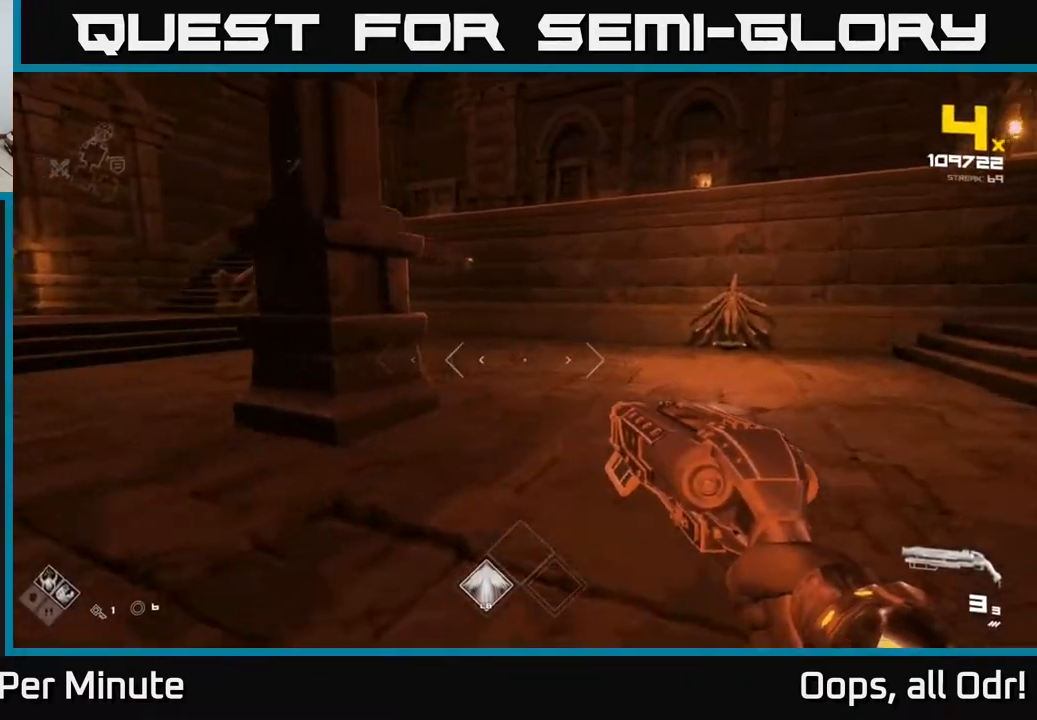
{"buttons": ["R2"], "left_stick": "right", "right_stick": "center", "events": [[50, "right_stick", "left"], [267, "right_stick", "center"], [367, "right_stick", "left"], [433, "R2", "down"], [450, "right_stick", "center"], [467, "left_stick", "right"]]}
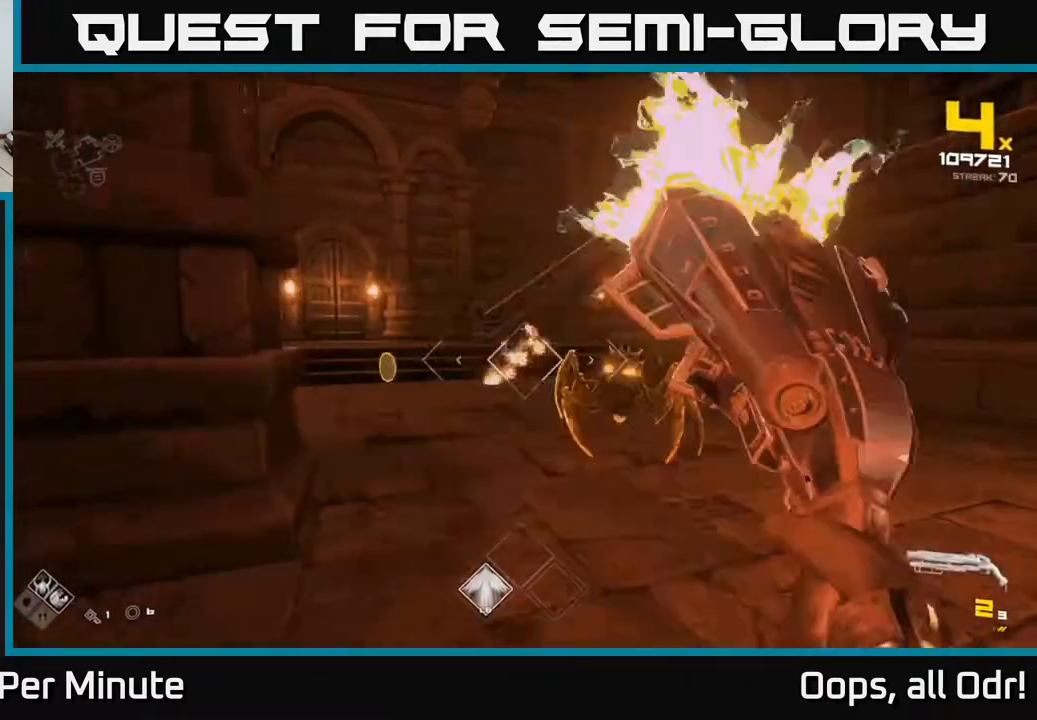
{"buttons": [], "left_stick": "down", "right_stick": "center", "events": [[17, "R2", "up"], [33, "left_stick", "down-right"], [217, "right_stick", "down-right"], [250, "left_stick", "center"], [267, "R2", "down"], [267, "right_stick", "down-left"], [350, "R2", "up"], [350, "right_stick", "center"], [467, "left_stick", "down"]]}
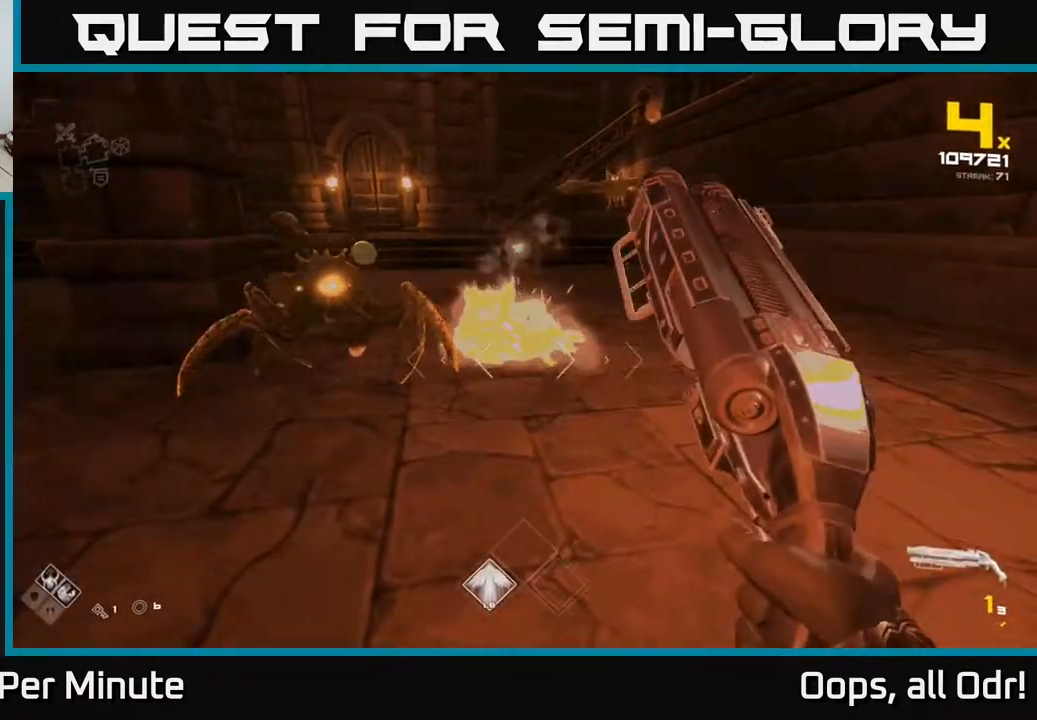
{"buttons": [], "left_stick": "down-left", "right_stick": "center", "events": [[17, "right_stick", "left"], [167, "R2", "down"], [217, "right_stick", "center"], [233, "R2", "up"], [417, "left_stick", "down-left"]]}
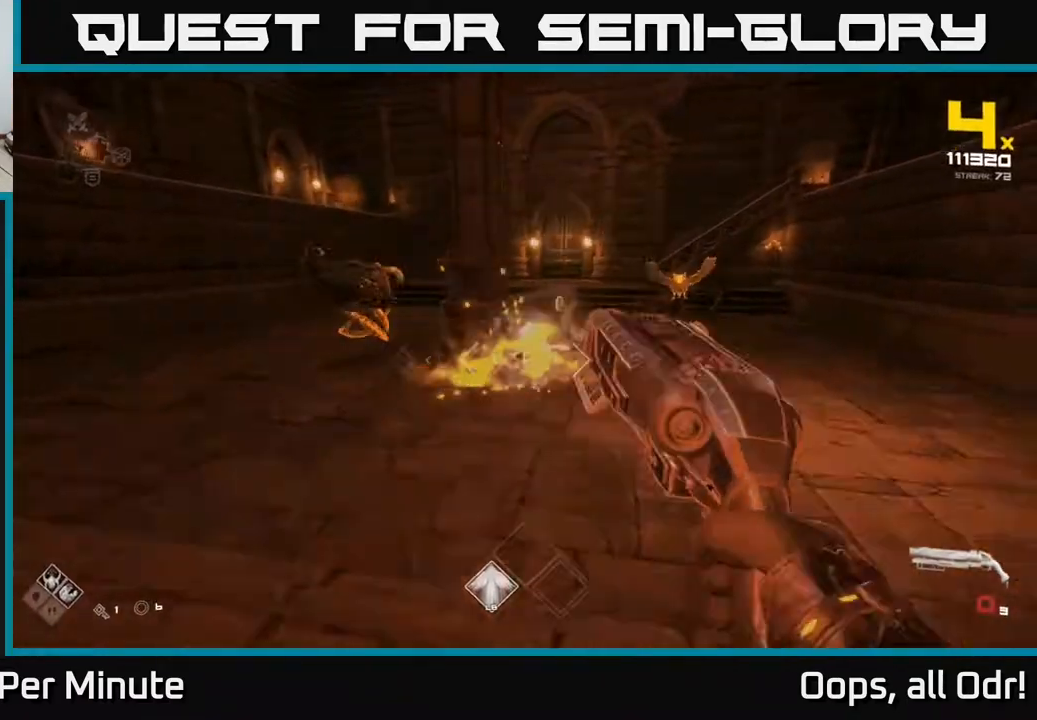
{"buttons": [], "left_stick": "up", "right_stick": "right", "events": [[50, "left_stick", "down"], [417, "left_stick", "up"], [467, "right_stick", "right"]]}
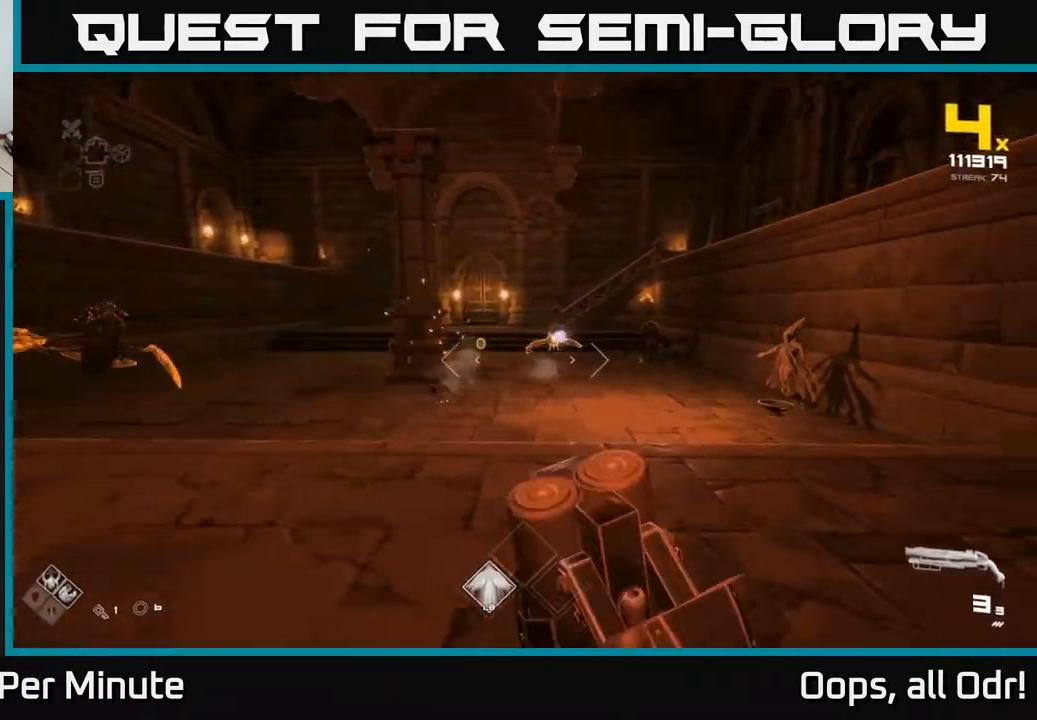
{"buttons": ["R2"], "left_stick": "up-left", "right_stick": "center", "events": [[33, "left_stick", "up-left"], [67, "right_stick", "center"], [183, "R2", "down"], [300, "R2", "up"], [500, "R2", "down"]]}
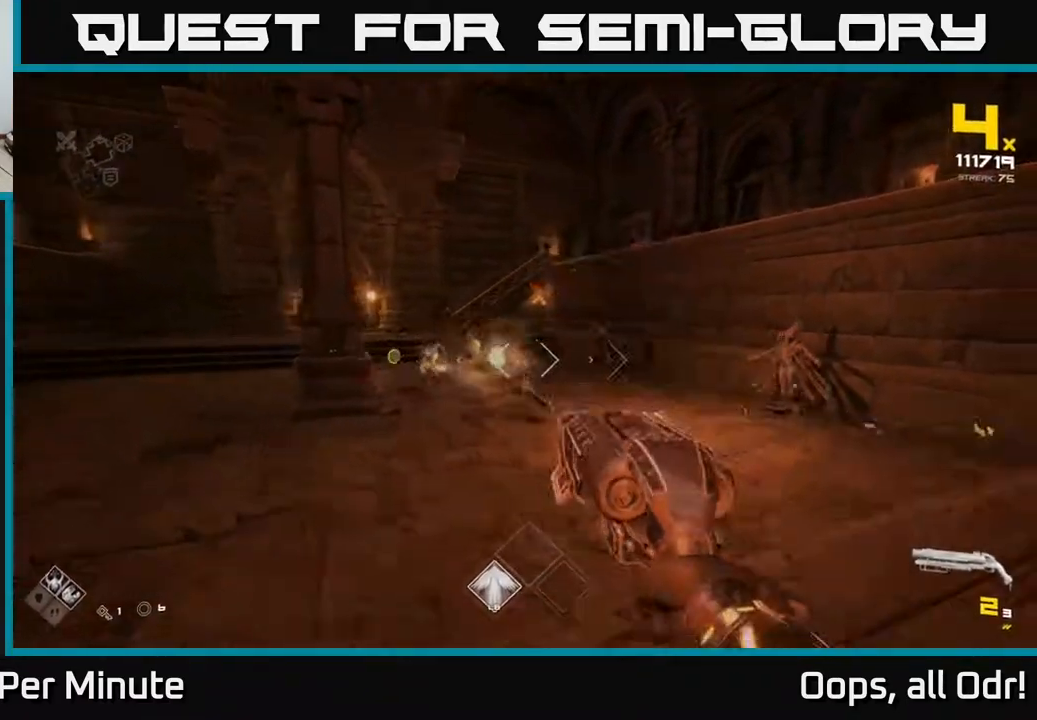
{"buttons": [], "left_stick": "left", "right_stick": "center", "events": [[117, "R2", "up"], [217, "right_stick", "right"], [367, "R2", "down"], [433, "left_stick", "left"], [467, "right_stick", "center"], [483, "R2", "up"]]}
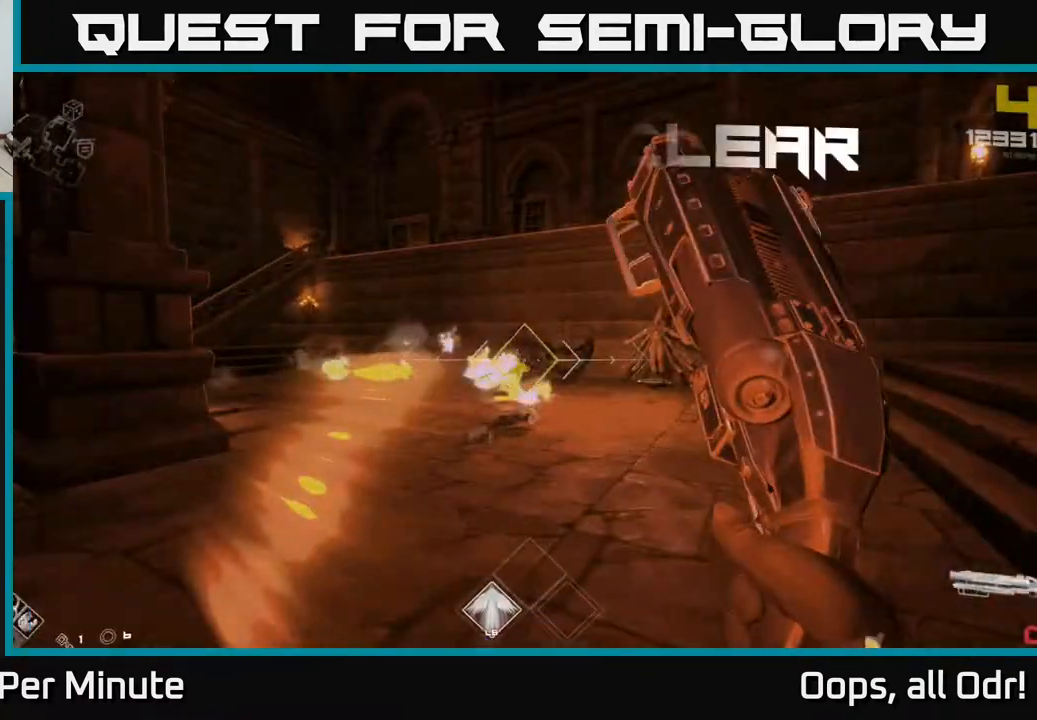
{"buttons": [], "left_stick": "up", "right_stick": "center", "events": [[167, "left_stick", "up-left"], [267, "left_stick", "up"], [300, "right_stick", "down-right"], [383, "right_stick", "center"]]}